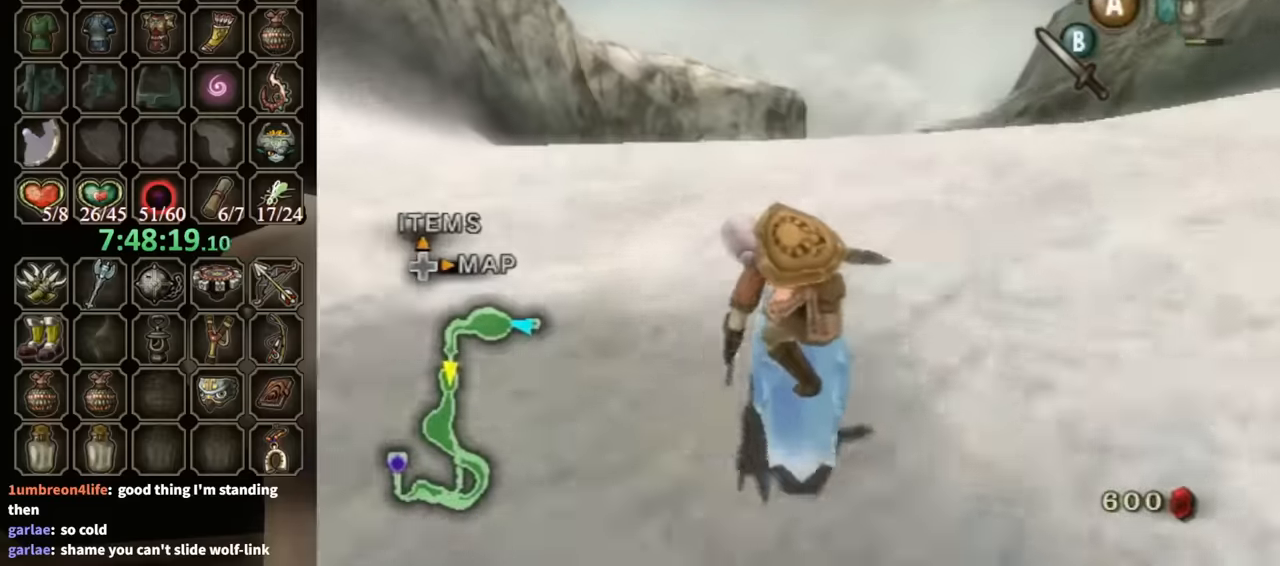
Gameplay with a controller (Nintendo layout); each line is a JSON object with the inputs held at the frame after it. "events" lists button and stick changes between this image and that frame as [ms after this image, input, new state], when the widget could be followed in between. Not read: L3 R3.
{"buttons": [], "left_stick": "up", "right_stick": "center", "events": [[33, "A", "down"], [100, "A", "up"], [167, "A", "down"], [233, "A", "up"], [300, "A", "down"], [333, "A", "up"]]}
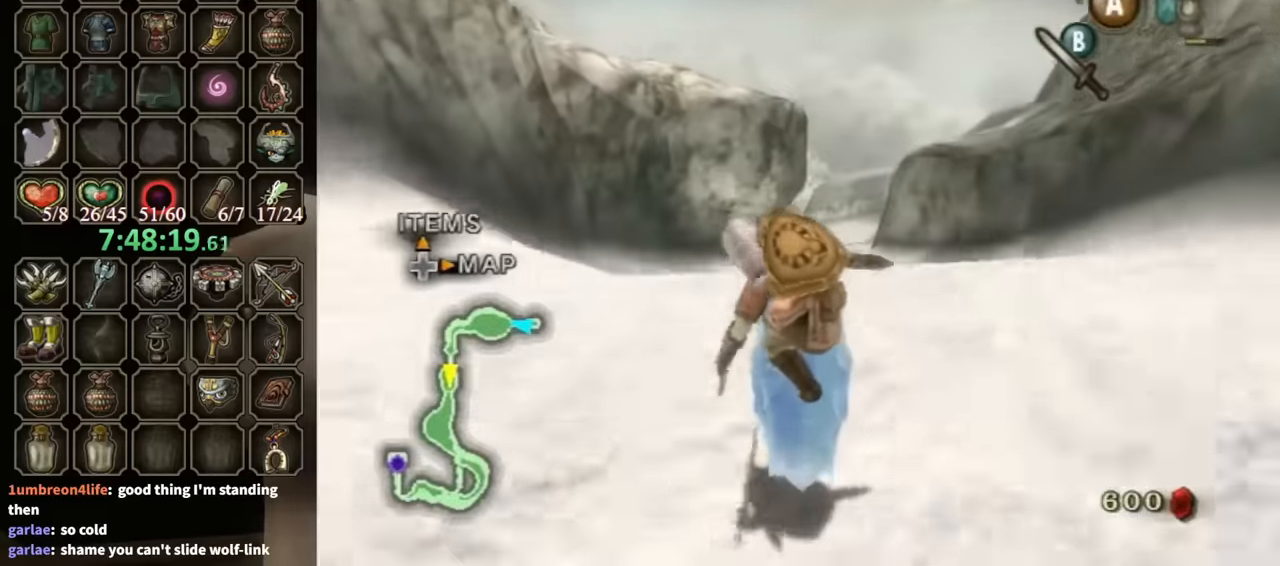
{"buttons": [], "left_stick": "up", "right_stick": "center", "events": []}
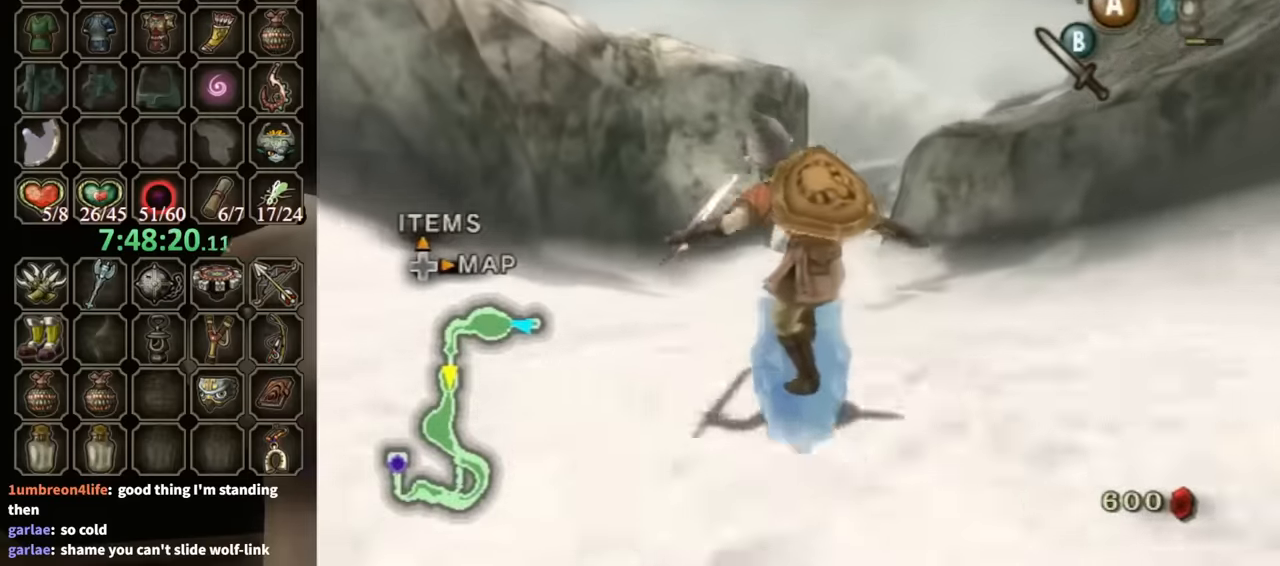
{"buttons": [], "left_stick": "up", "right_stick": "center", "events": [[300, "A", "down"], [333, "A", "up"], [367, "A", "down"], [433, "A", "up"]]}
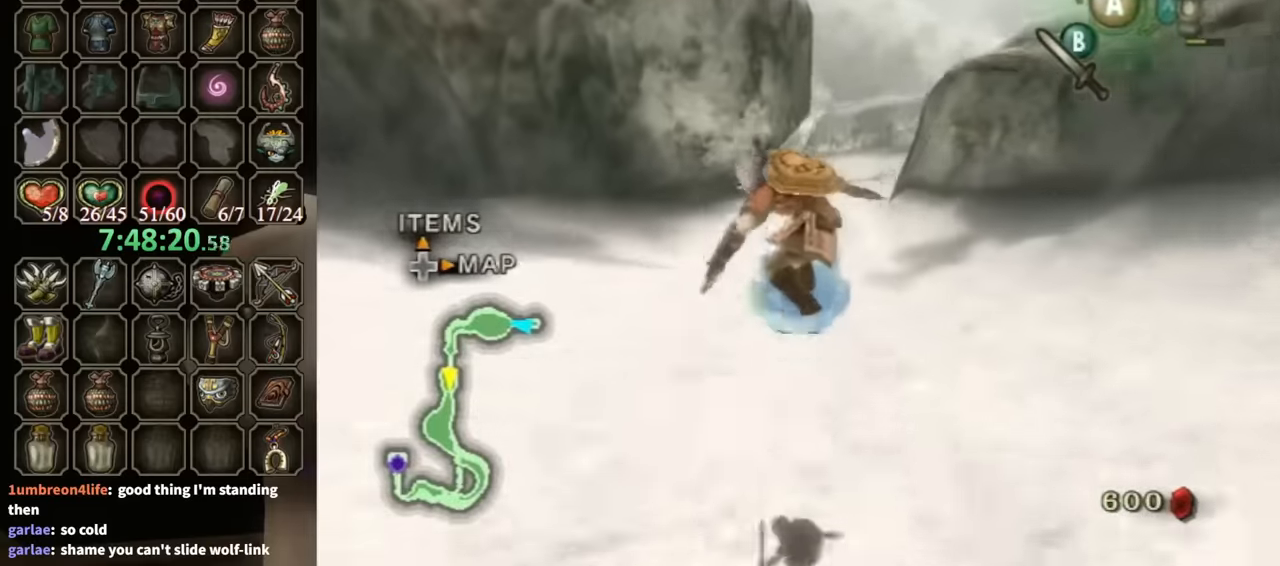
{"buttons": [], "left_stick": "up-right", "right_stick": "center", "events": [[300, "left_stick", "left"], [433, "left_stick", "down-right"], [500, "left_stick", "up-right"]]}
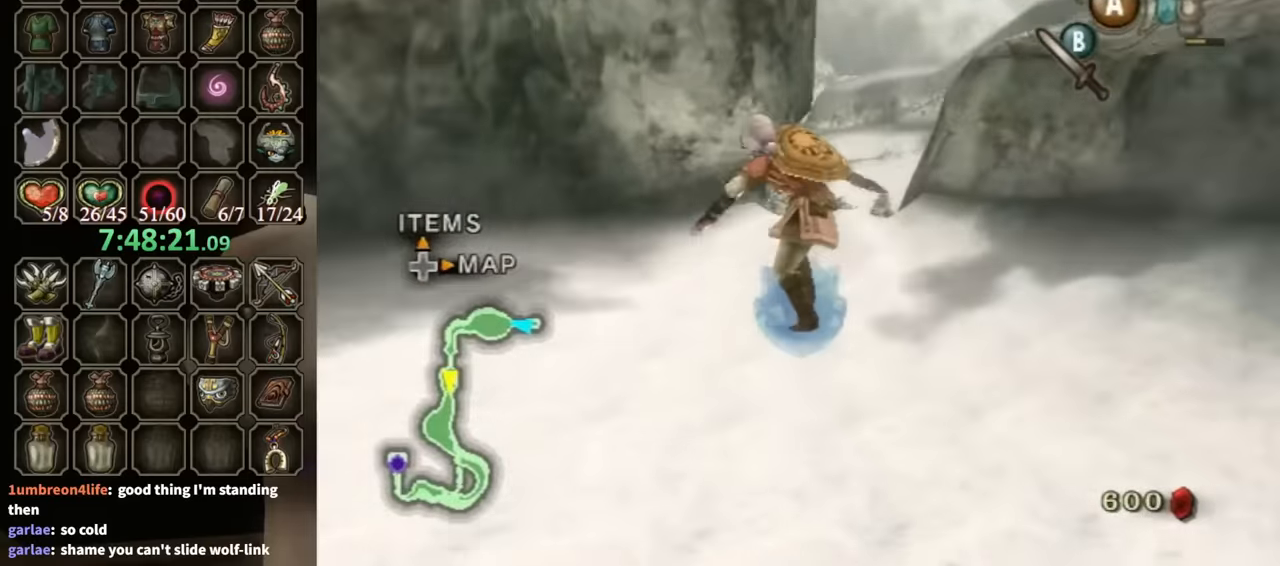
{"buttons": [], "left_stick": "center", "right_stick": "center", "events": [[100, "B", "down"], [100, "left_stick", "left"], [133, "B", "up"], [167, "left_stick", "down"], [200, "B", "down"], [233, "B", "up"], [267, "left_stick", "up-right"], [367, "left_stick", "up"], [500, "left_stick", "center"]]}
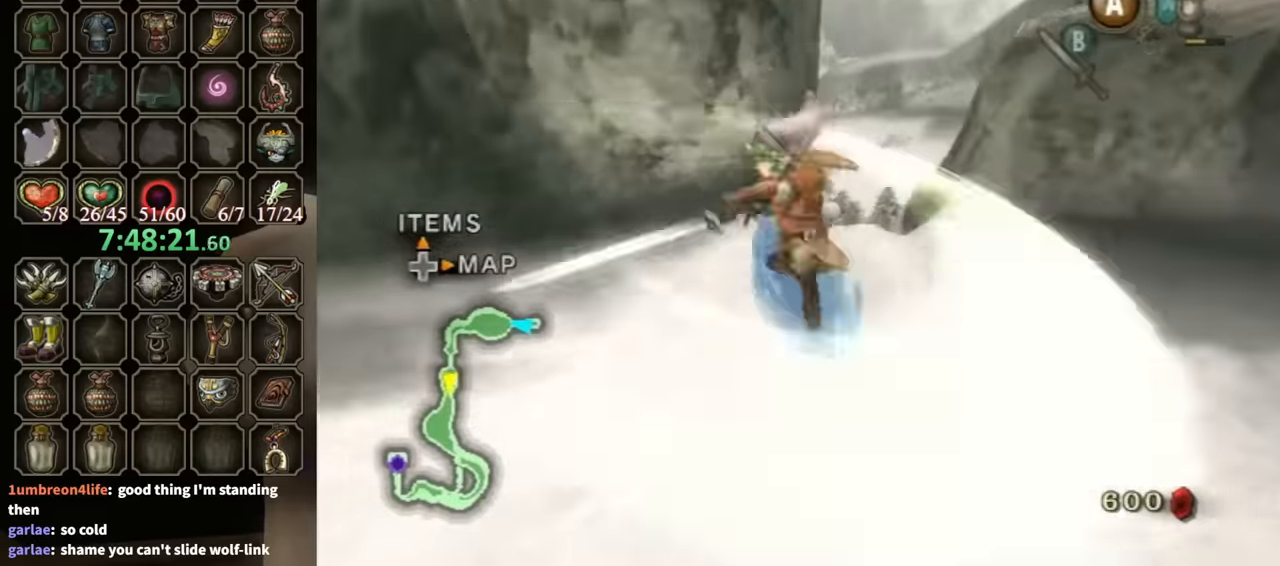
{"buttons": [], "left_stick": "up-right", "right_stick": "center", "events": [[233, "left_stick", "down-left"], [400, "left_stick", "down-right"], [467, "left_stick", "up-right"]]}
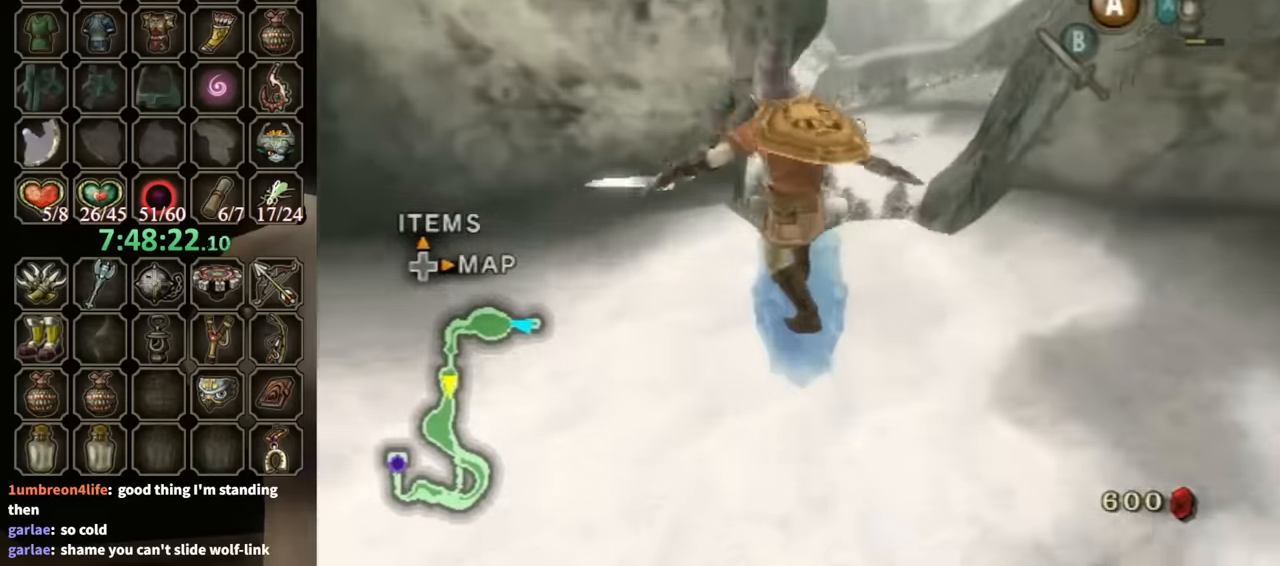
{"buttons": [], "left_stick": "center", "right_stick": "center", "events": [[100, "left_stick", "up-left"], [167, "left_stick", "down-left"], [267, "left_stick", "down-right"], [333, "B", "down"], [333, "left_stick", "up-right"], [367, "B", "up"], [500, "left_stick", "center"]]}
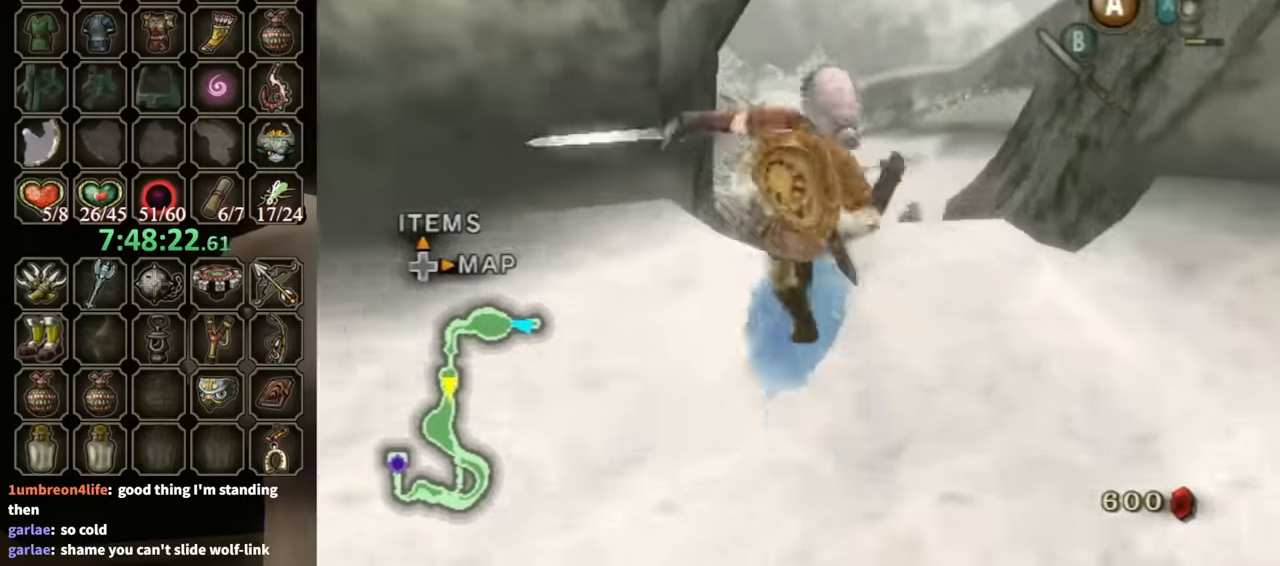
{"buttons": [], "left_stick": "down-left", "right_stick": "center", "events": [[400, "left_stick", "down-left"]]}
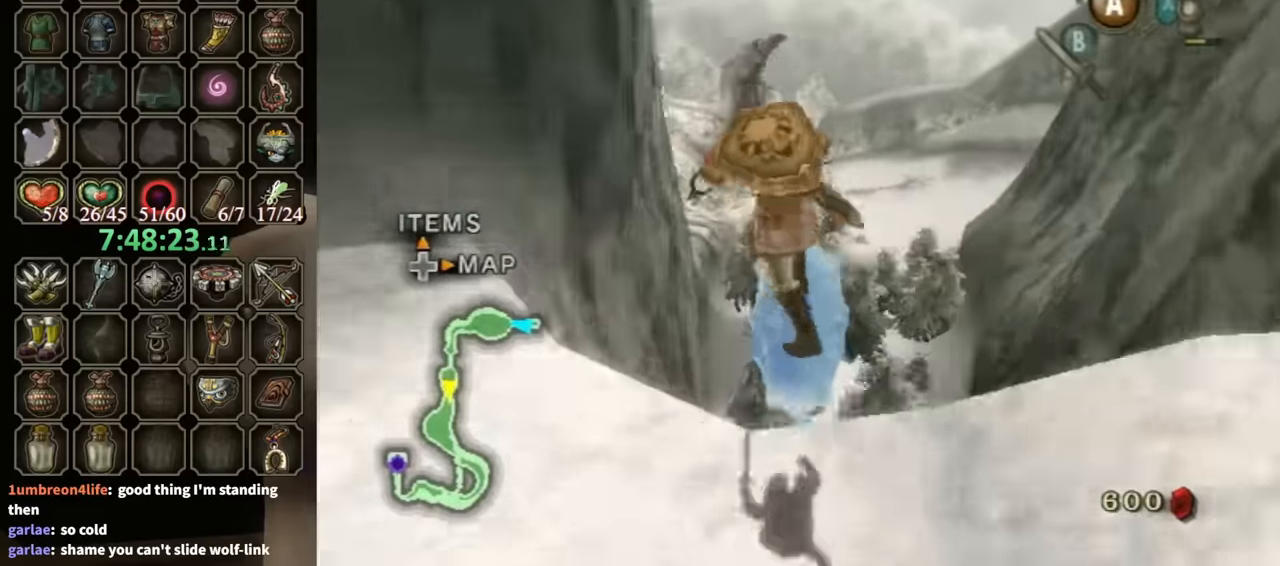
{"buttons": [], "left_stick": "up-right", "right_stick": "center", "events": [[33, "left_stick", "down-right"], [100, "left_stick", "up-right"], [233, "left_stick", "up-left"], [300, "left_stick", "down-left"], [367, "left_stick", "down-right"], [433, "B", "down"], [467, "B", "up"], [467, "left_stick", "up-right"]]}
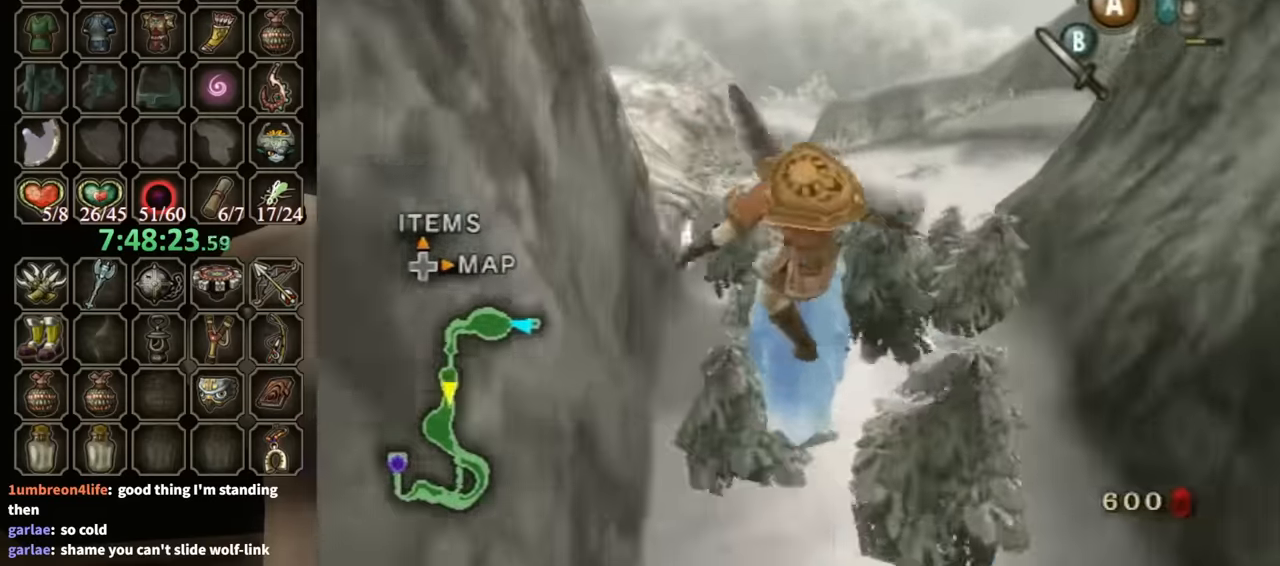
{"buttons": [], "left_stick": "up", "right_stick": "center", "events": [[100, "left_stick", "center"], [400, "left_stick", "up"]]}
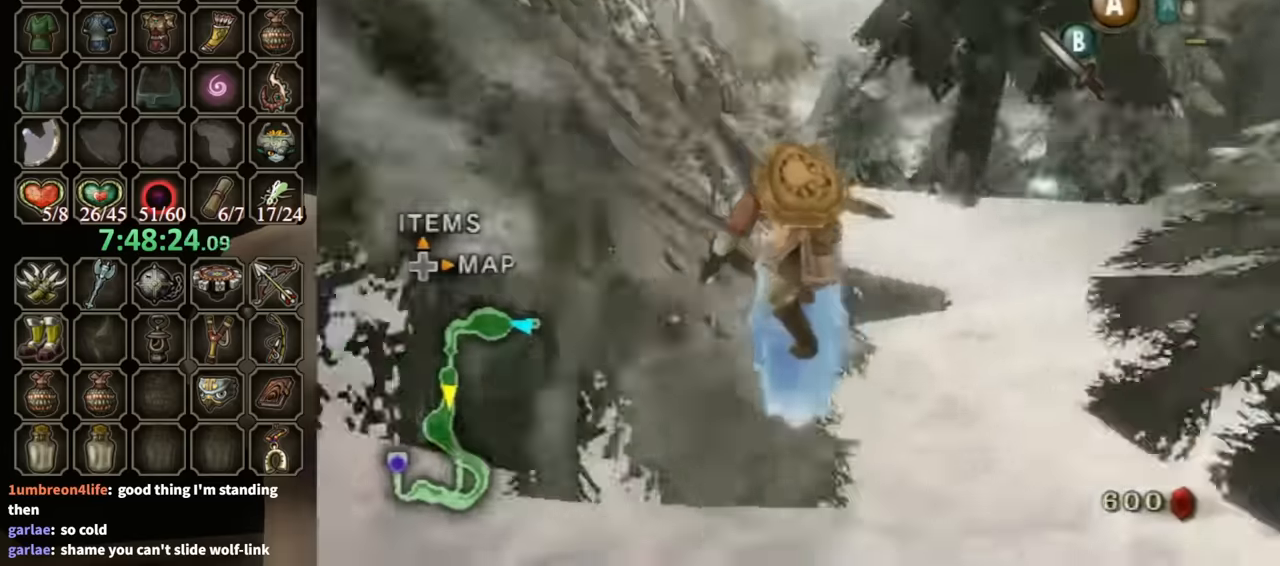
{"buttons": [], "left_stick": "up", "right_stick": "center", "events": [[200, "A", "down"], [267, "A", "up"], [333, "A", "down"], [400, "A", "up"]]}
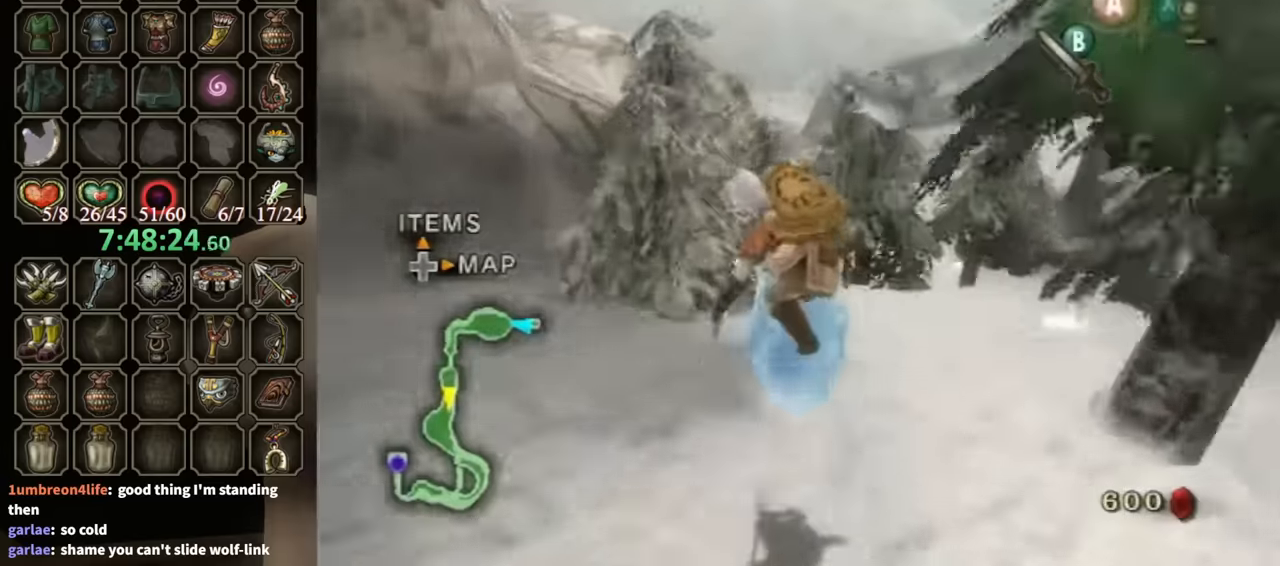
{"buttons": [], "left_stick": "down-left", "right_stick": "center", "events": [[133, "left_stick", "down-left"], [233, "left_stick", "down-right"], [300, "left_stick", "up-right"], [400, "left_stick", "up-left"], [500, "left_stick", "down-left"]]}
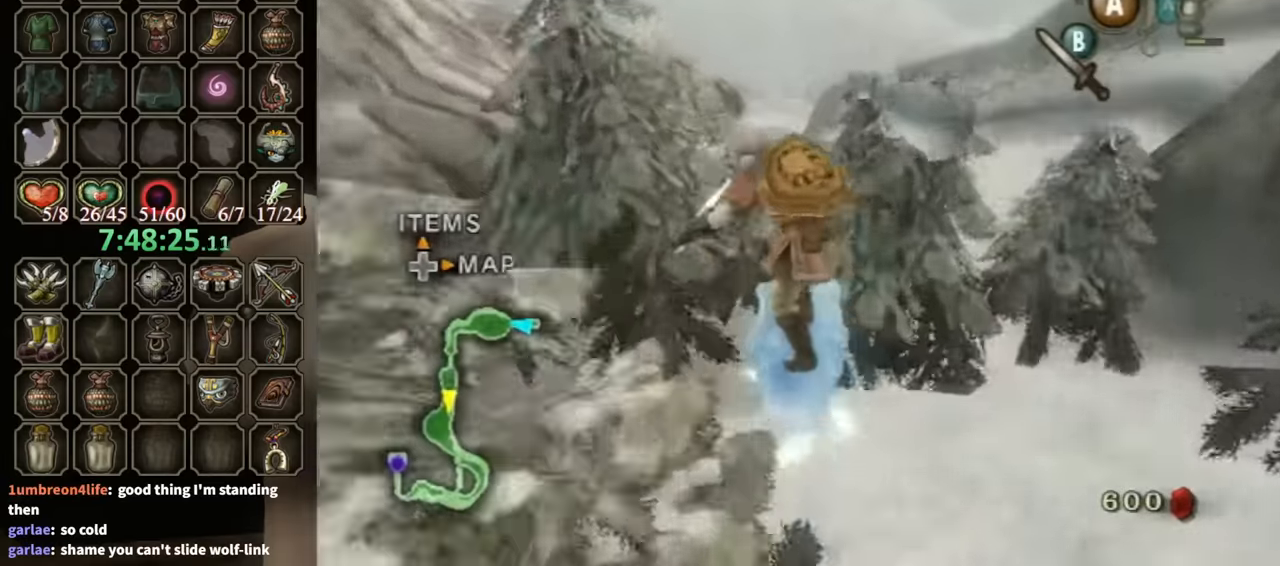
{"buttons": [], "left_stick": "center", "right_stick": "center", "events": [[100, "left_stick", "up-right"], [133, "B", "down"], [167, "B", "up"], [233, "left_stick", "up-left"], [333, "left_stick", "center"]]}
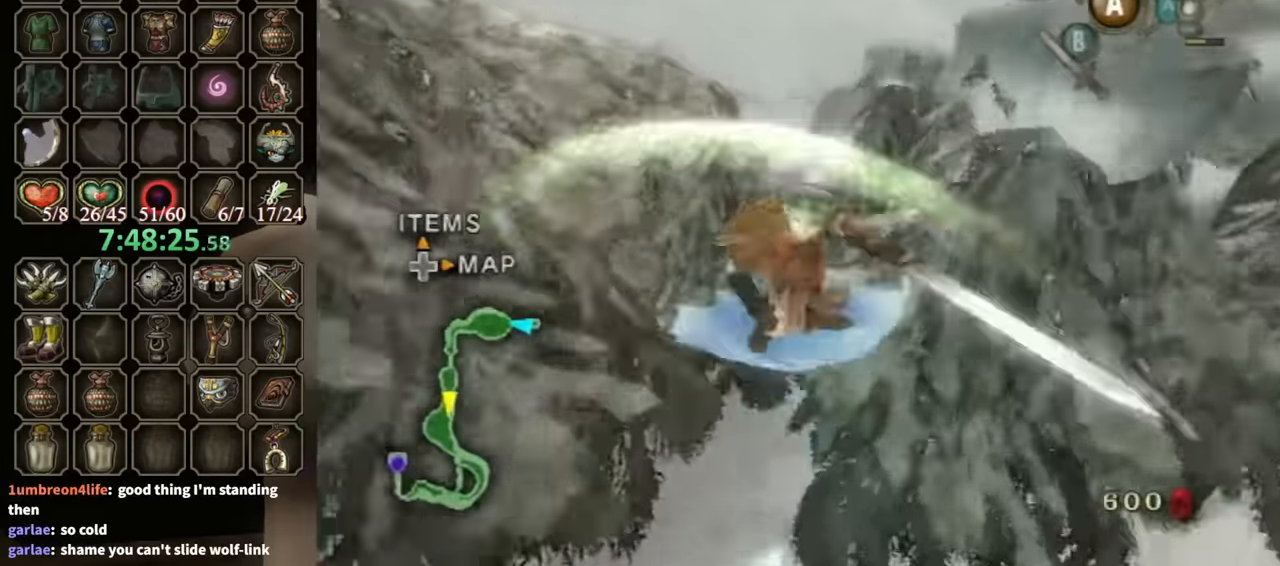
{"buttons": [], "left_stick": "up-left", "right_stick": "center", "events": [[167, "left_stick", "up-left"], [233, "left_stick", "down-left"], [333, "left_stick", "down-right"], [400, "left_stick", "up-right"], [500, "left_stick", "up-left"]]}
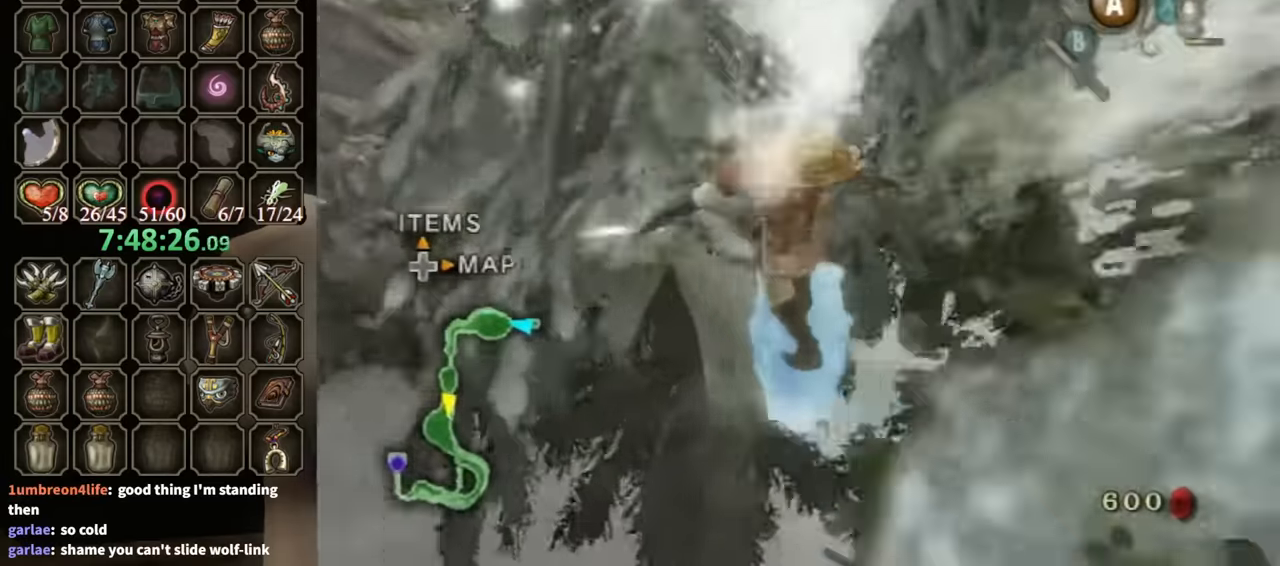
{"buttons": [], "left_stick": "center", "right_stick": "center", "events": [[100, "left_stick", "down"], [200, "left_stick", "right"], [233, "B", "down"], [267, "left_stick", "up"], [300, "B", "up"], [367, "B", "down"], [400, "left_stick", "up-left"], [433, "B", "up"], [500, "left_stick", "center"]]}
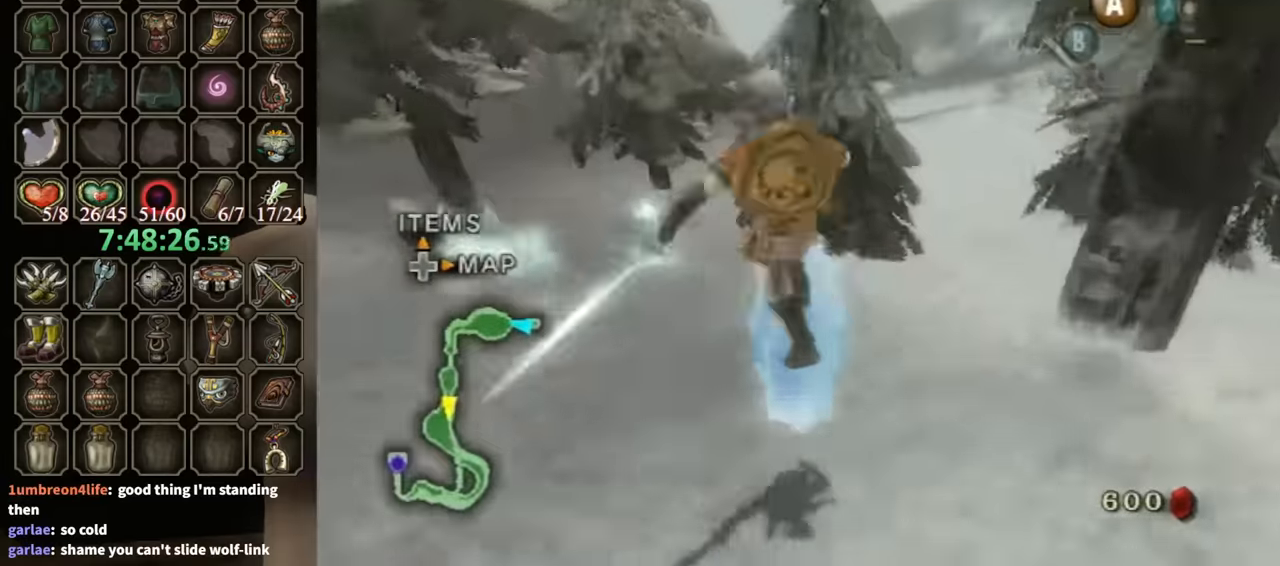
{"buttons": [], "left_stick": "up", "right_stick": "center", "events": [[200, "left_stick", "up"]]}
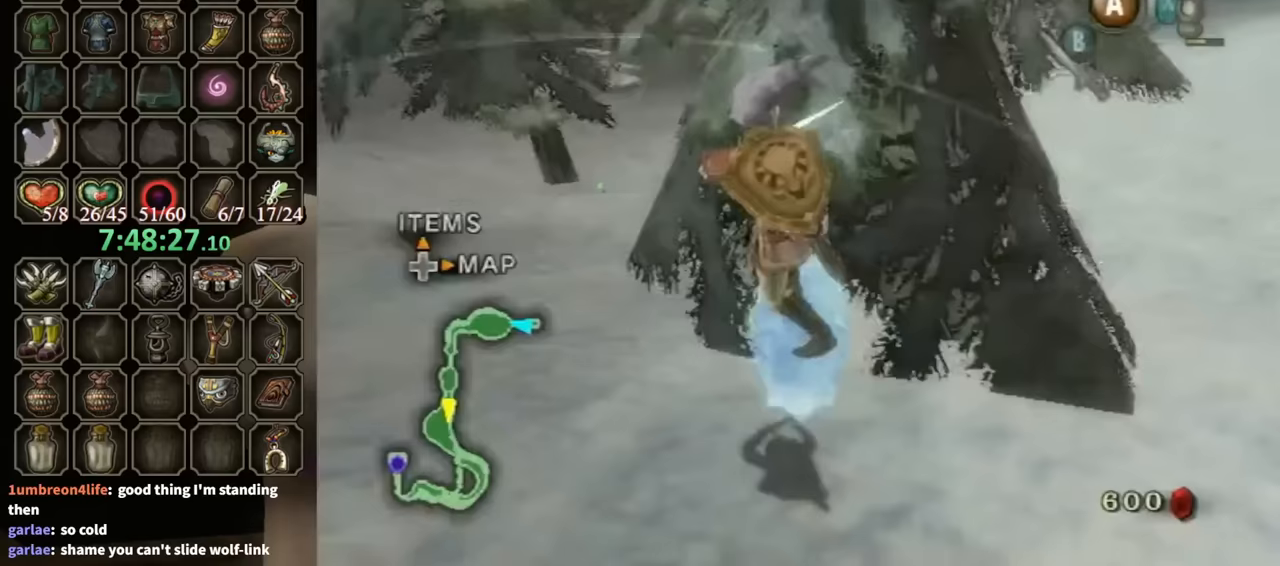
{"buttons": [], "left_stick": "up", "right_stick": "center", "events": [[133, "A", "down"], [233, "A", "up"], [300, "A", "down"], [367, "A", "up"], [467, "A", "down"], [500, "A", "up"]]}
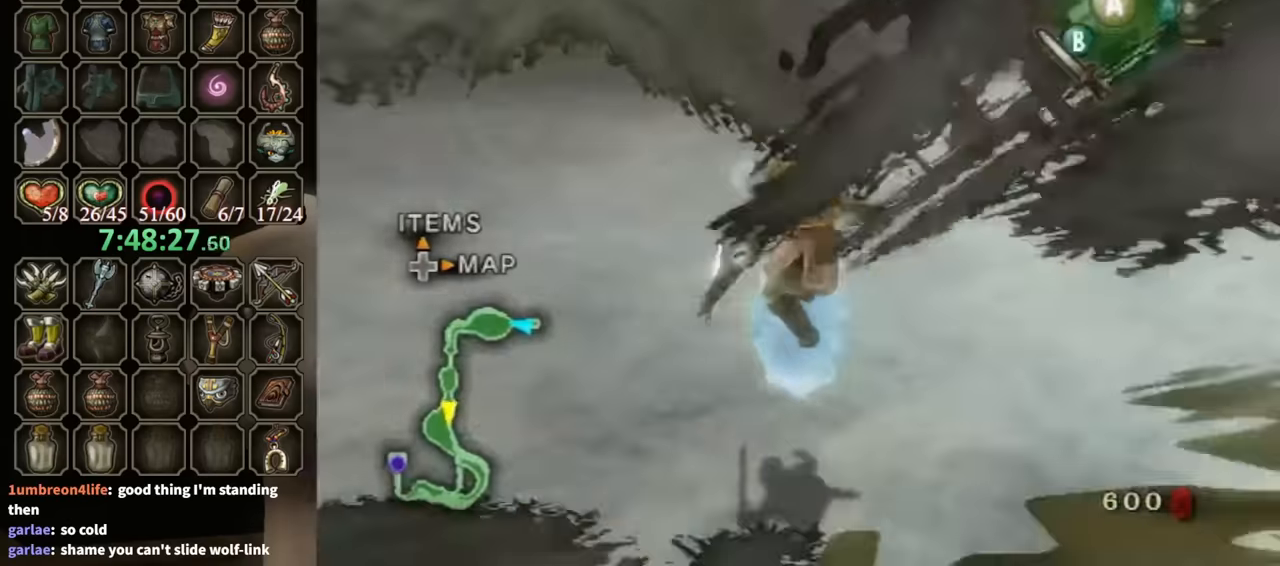
{"buttons": [], "left_stick": "up", "right_stick": "center", "events": []}
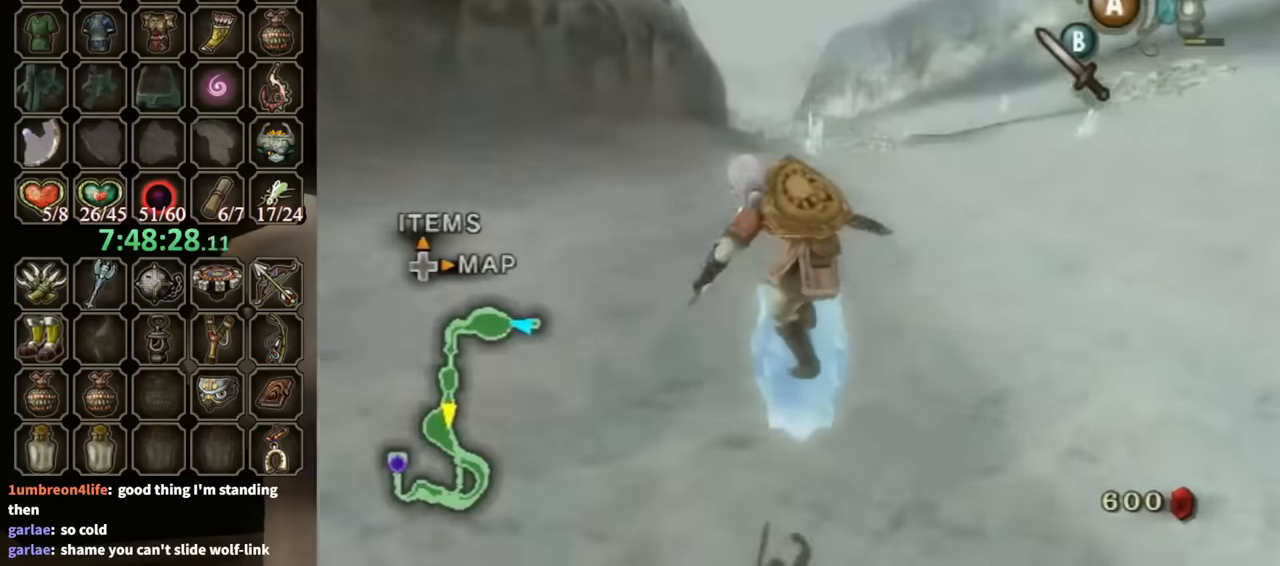
{"buttons": [], "left_stick": "up-left", "right_stick": "center", "events": [[167, "left_stick", "up-left"]]}
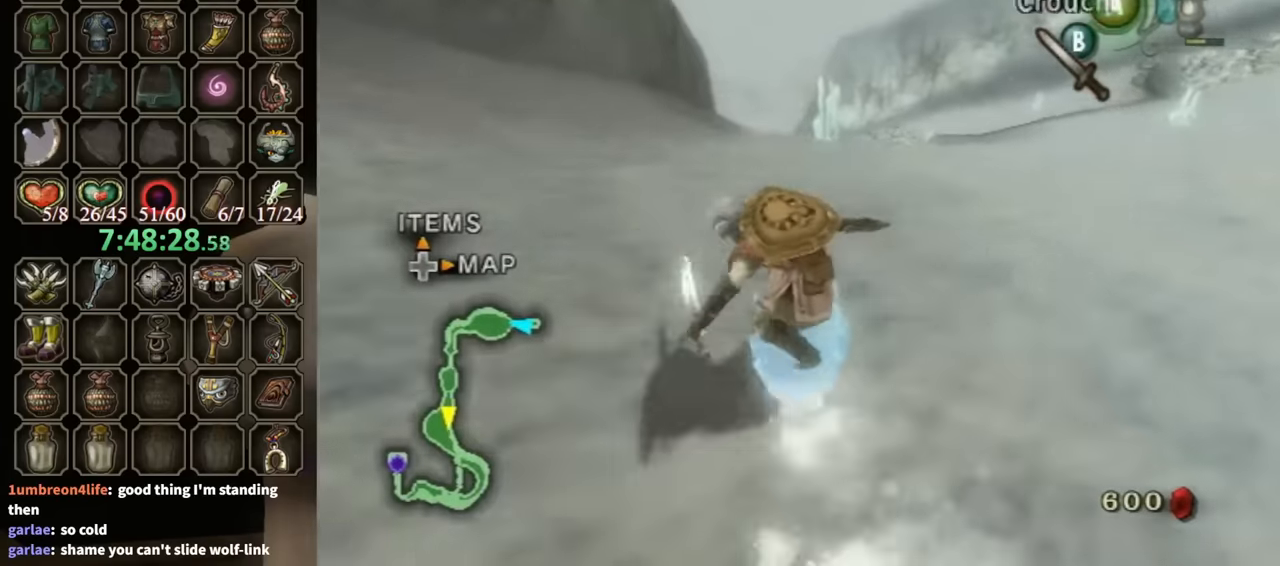
{"buttons": [], "left_stick": "up", "right_stick": "center", "events": [[33, "A", "down"], [100, "A", "up"], [100, "left_stick", "up"], [167, "A", "down"], [233, "A", "up"]]}
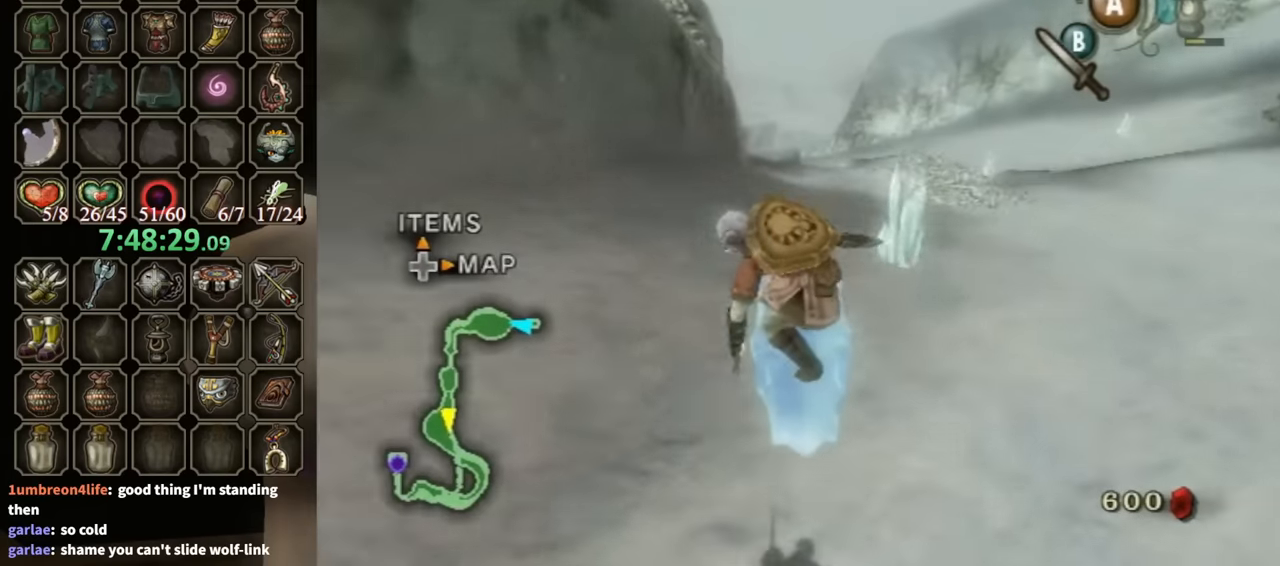
{"buttons": [], "left_stick": "up", "right_stick": "center", "events": []}
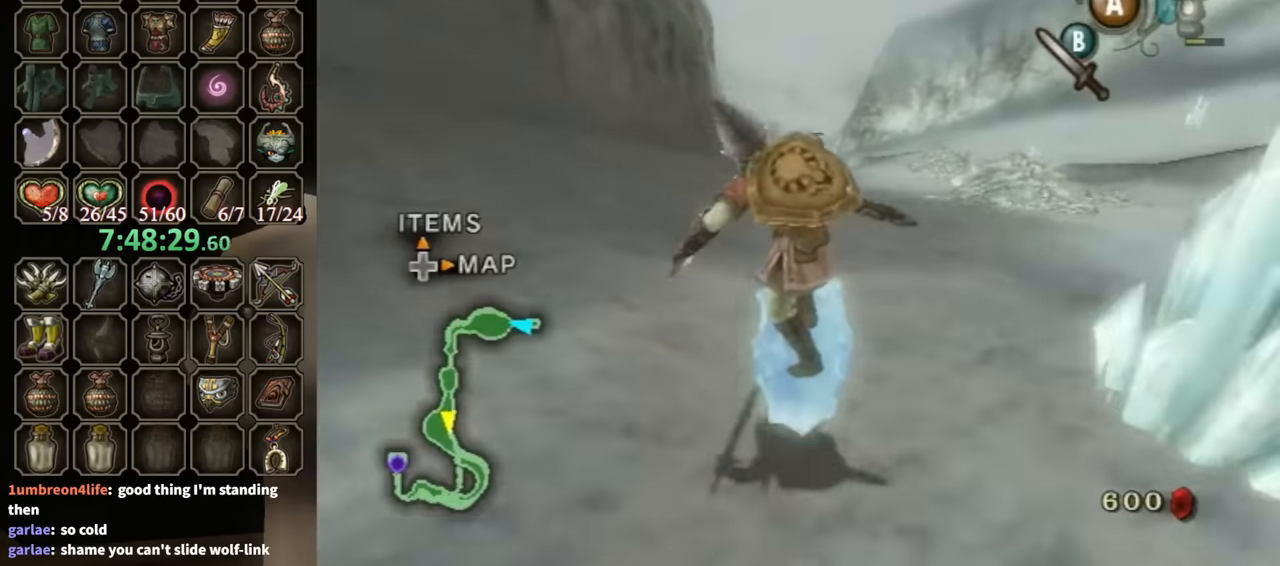
{"buttons": [], "left_stick": "up", "right_stick": "center", "events": [[233, "A", "down"], [267, "A", "up"], [367, "A", "down"], [400, "A", "up"]]}
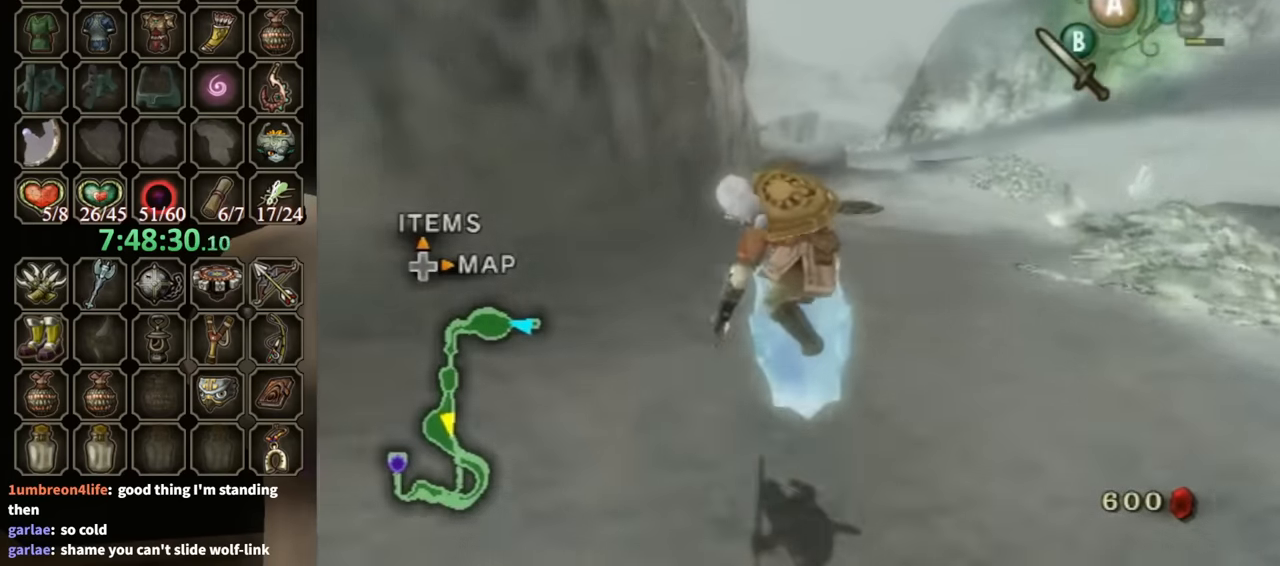
{"buttons": [], "left_stick": "up", "right_stick": "center", "events": []}
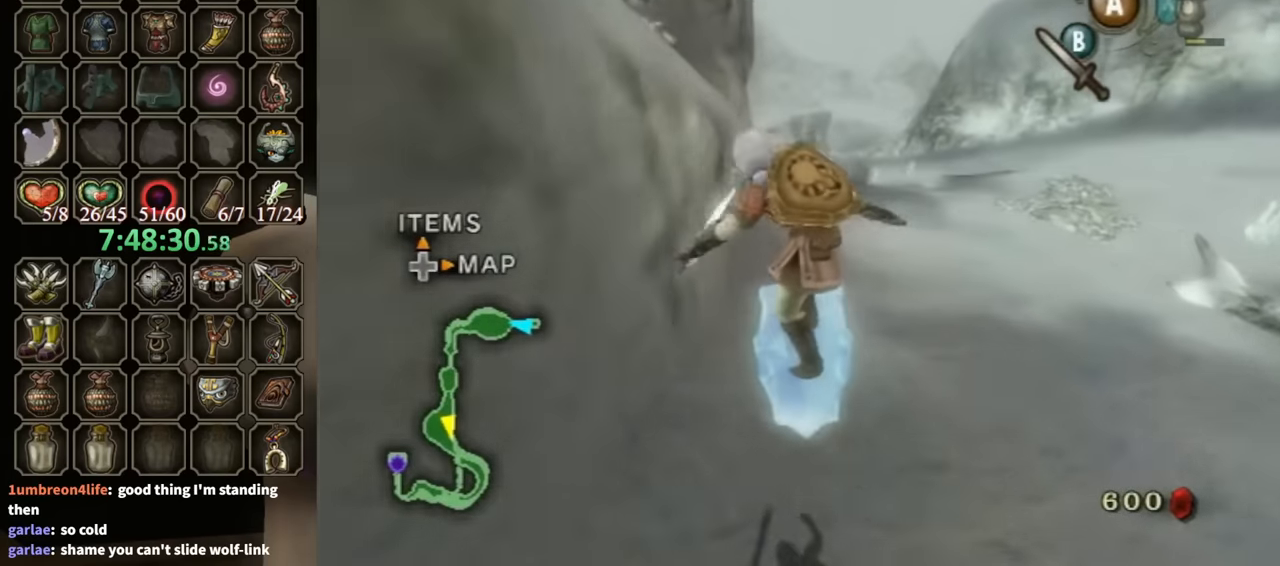
{"buttons": [], "left_stick": "up-left", "right_stick": "center", "events": [[500, "left_stick", "up-left"]]}
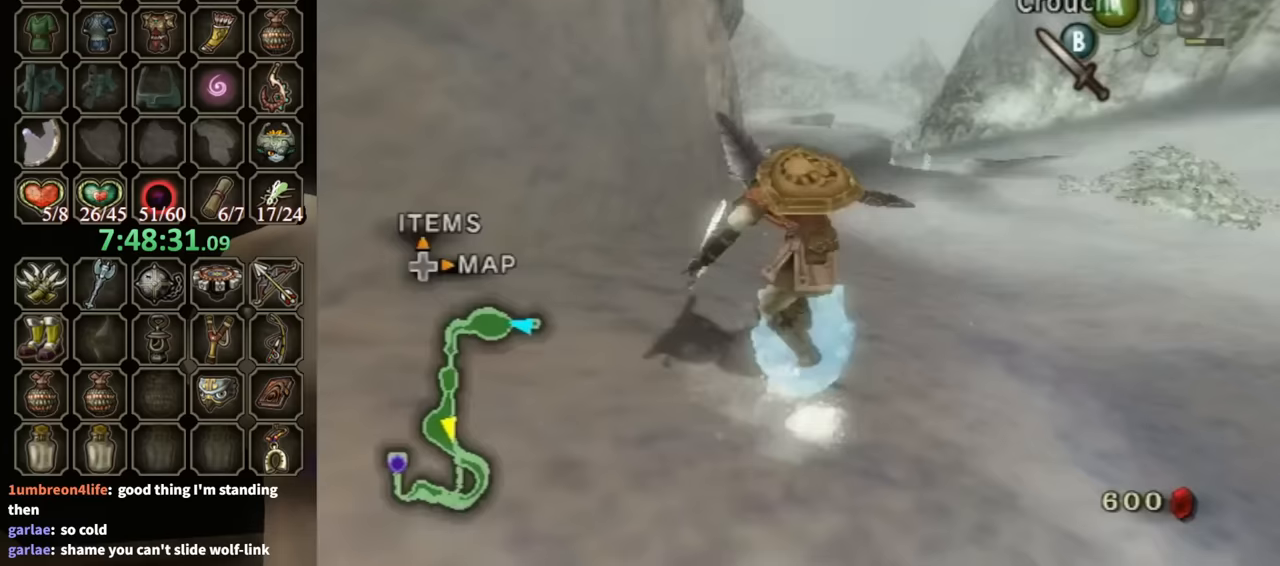
{"buttons": [], "left_stick": "up", "right_stick": "center", "events": [[133, "A", "down"], [133, "left_stick", "up"], [233, "A", "up"], [267, "A", "down"], [367, "A", "up"]]}
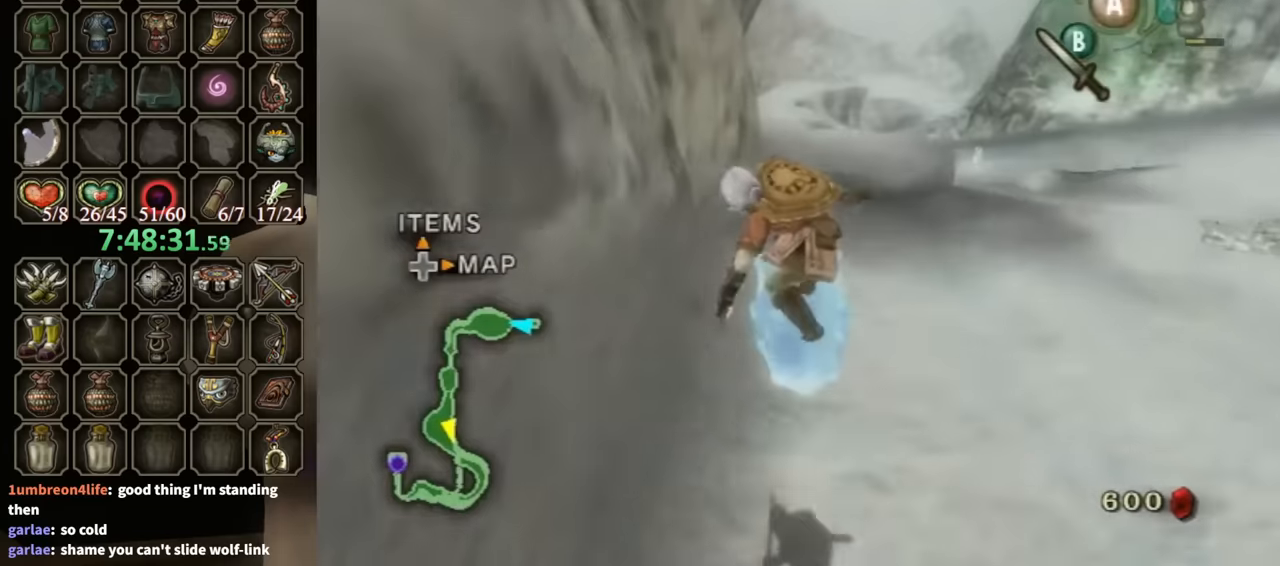
{"buttons": [], "left_stick": "down-right", "right_stick": "center", "events": [[167, "left_stick", "left"], [233, "left_stick", "down-right"], [300, "left_stick", "up-right"], [367, "left_stick", "up-left"], [500, "left_stick", "down-right"]]}
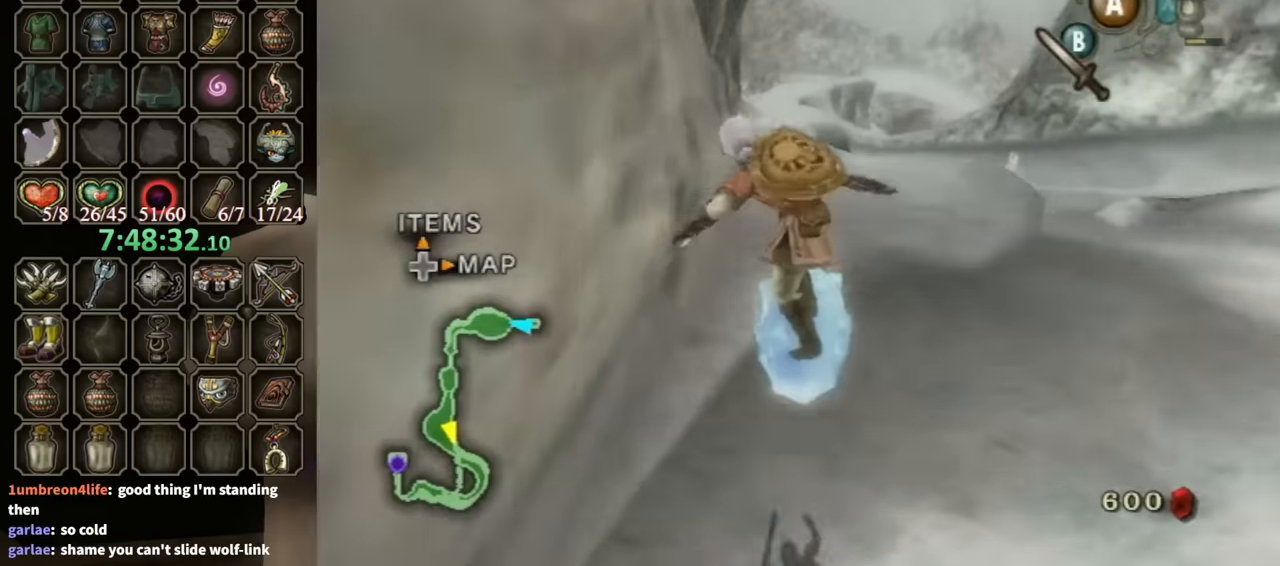
{"buttons": [], "left_stick": "center", "right_stick": "center", "events": [[67, "B", "down"], [67, "left_stick", "up-right"], [167, "B", "up"], [167, "left_stick", "up-left"], [267, "left_stick", "center"]]}